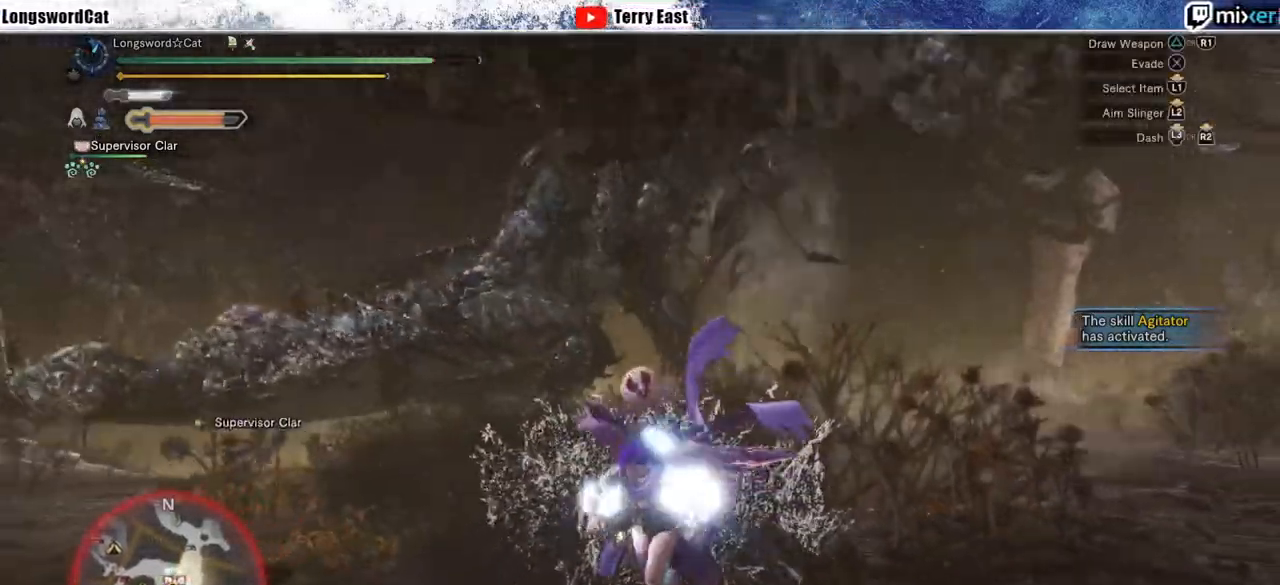
Gameplay with a controller (PlayStation layout); each line is a JSON object with the inputs held at the frame after it. "events" lists button and stick changes between this image and that frame as [ms after this image, input, new state], when the widget could be followed in between. Not read: L1.
{"buttons": ["R2"], "left_stick": "down-left", "right_stick": "center", "events": []}
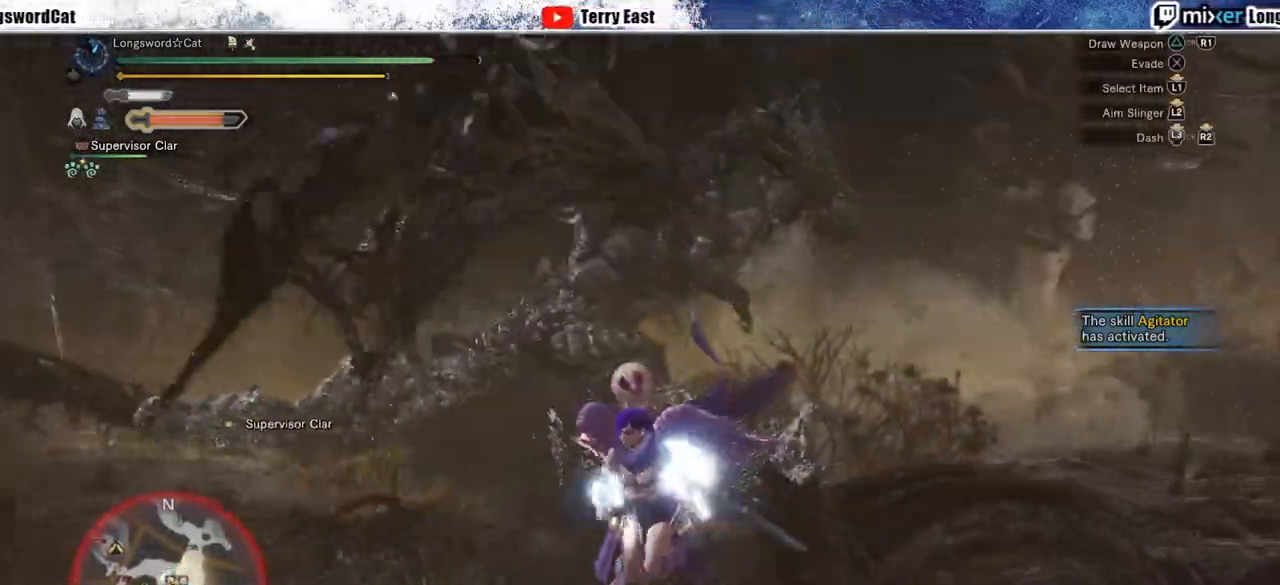
{"buttons": ["R2"], "left_stick": "down-left", "right_stick": "center", "events": []}
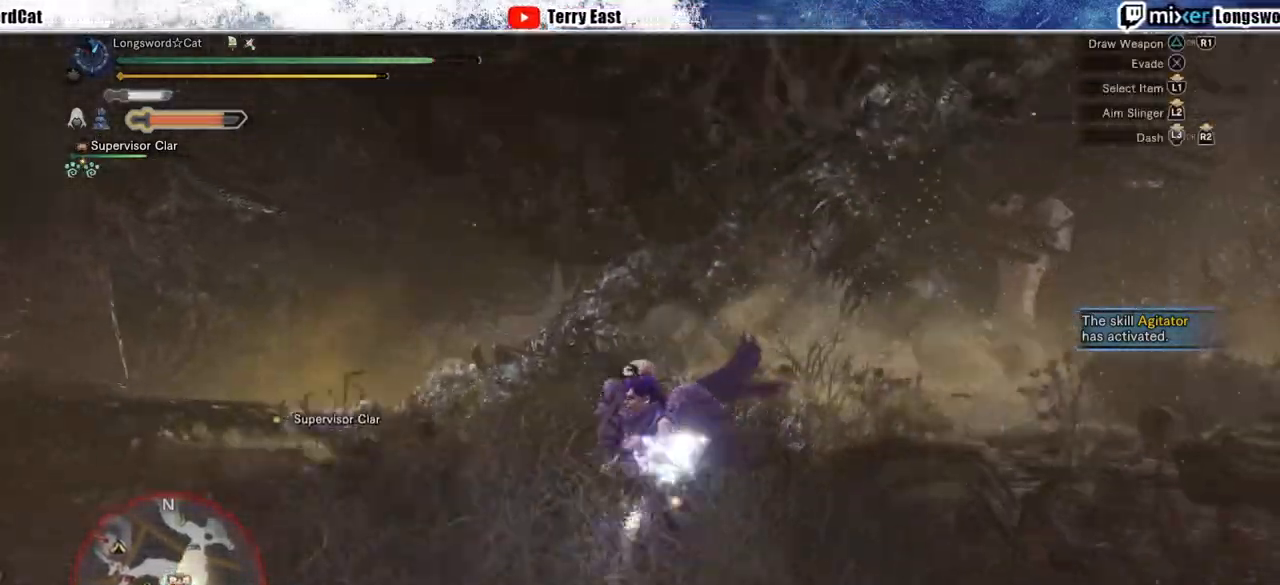
{"buttons": ["R2"], "left_stick": "down-left", "right_stick": "center", "events": []}
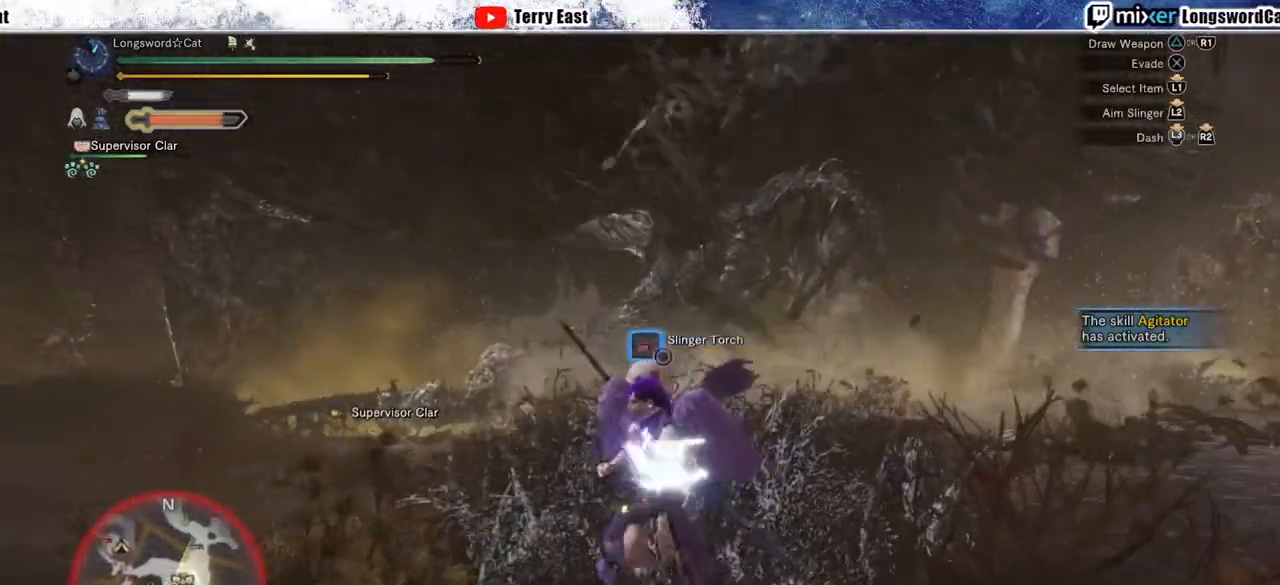
{"buttons": ["R2"], "left_stick": "down-left", "right_stick": "center", "events": []}
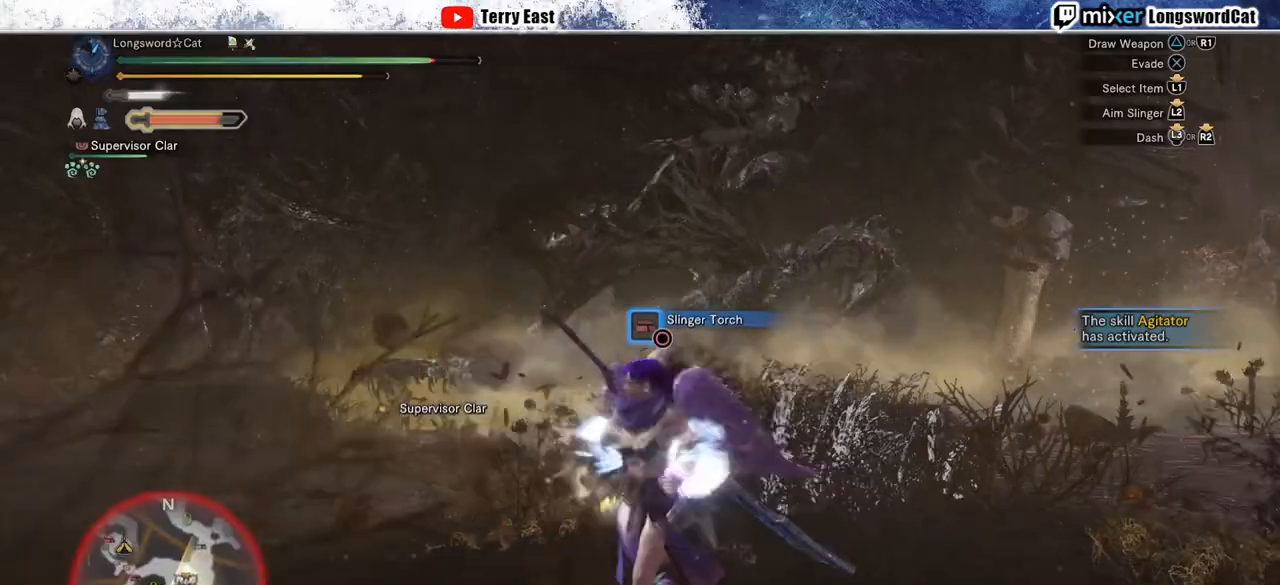
{"buttons": ["R2"], "left_stick": "left", "right_stick": "center", "events": [[167, "left_stick", "left"]]}
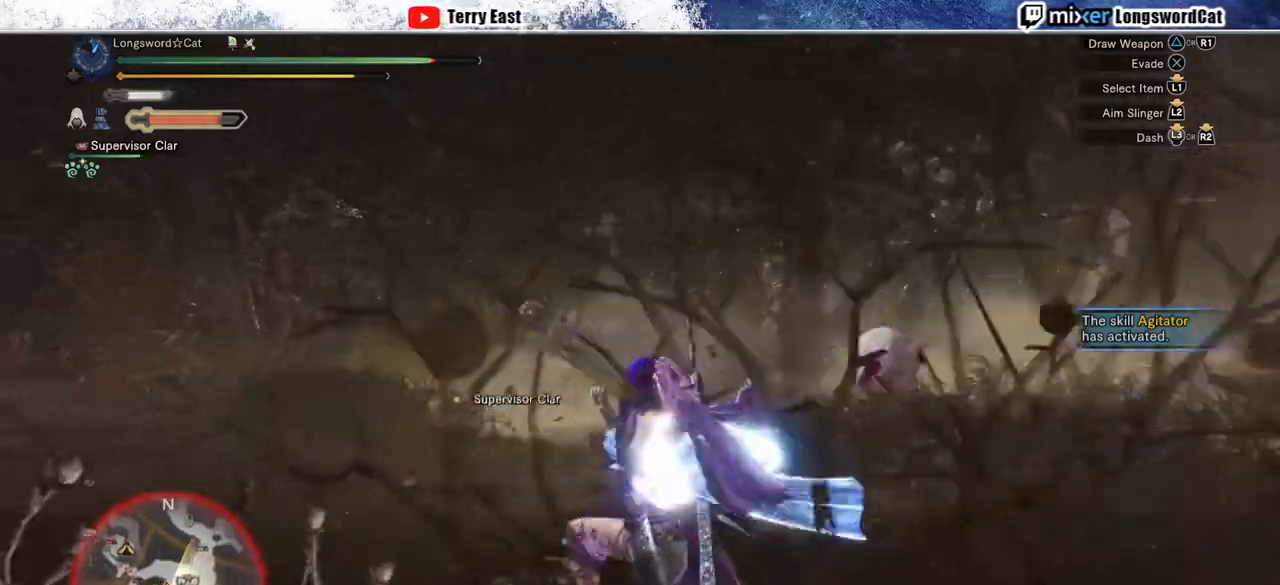
{"buttons": ["R2"], "left_stick": "left", "right_stick": "center", "events": [[283, "right_stick", "right"], [433, "right_stick", "center"]]}
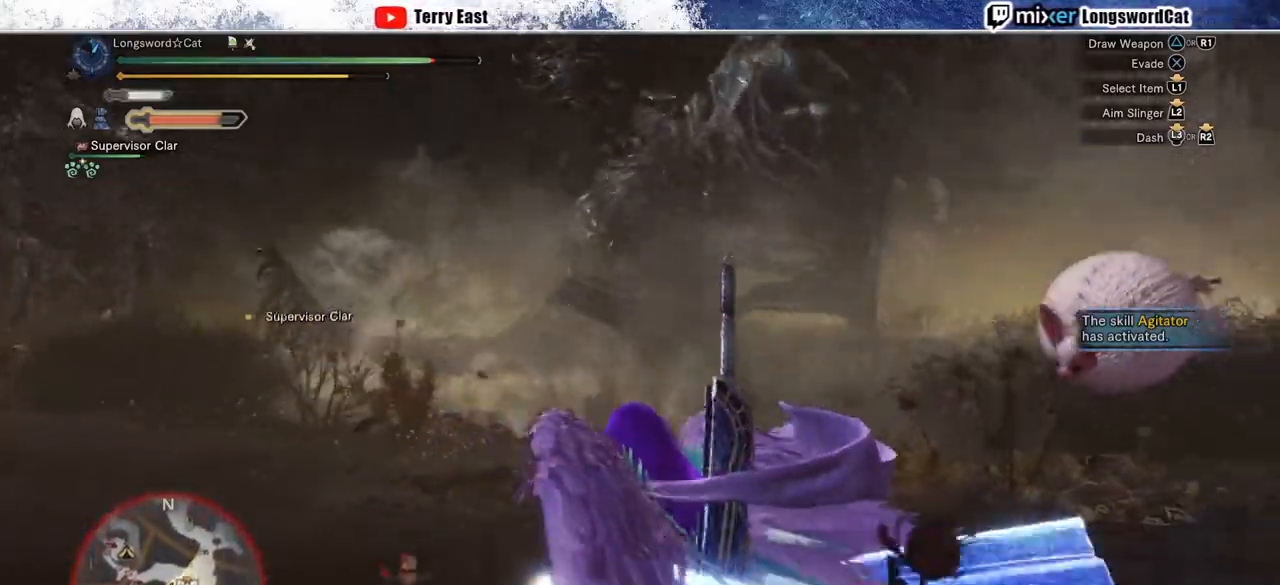
{"buttons": ["R2"], "left_stick": "up-right", "right_stick": "center", "events": [[100, "left_stick", "up"], [233, "left_stick", "up-right"]]}
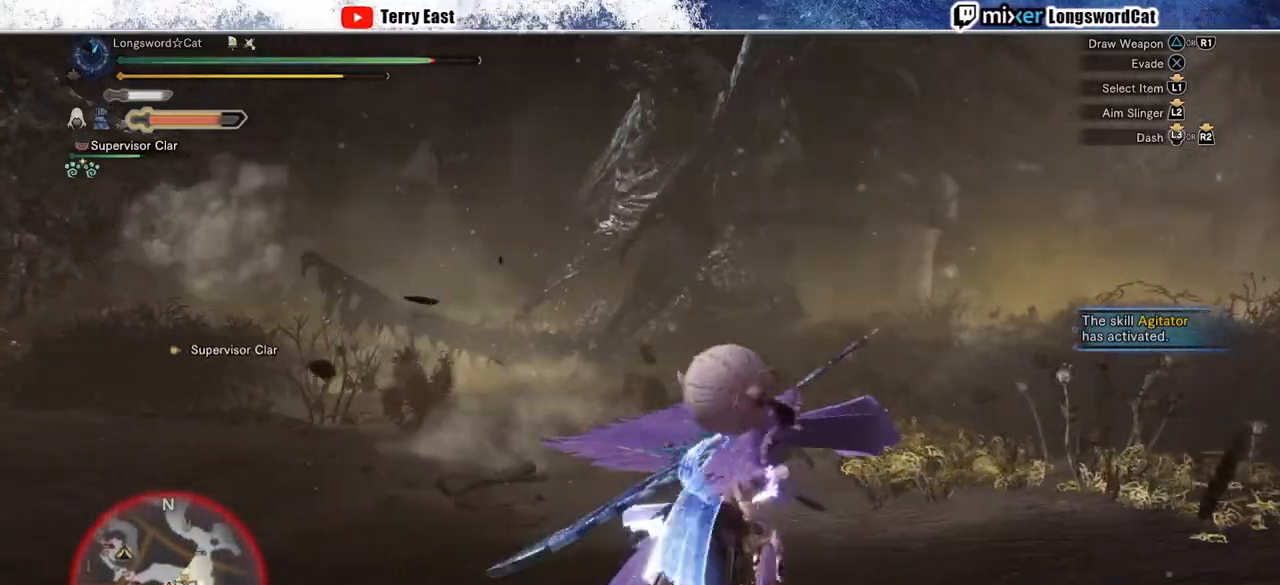
{"buttons": ["R2"], "left_stick": "up-right", "right_stick": "center", "events": []}
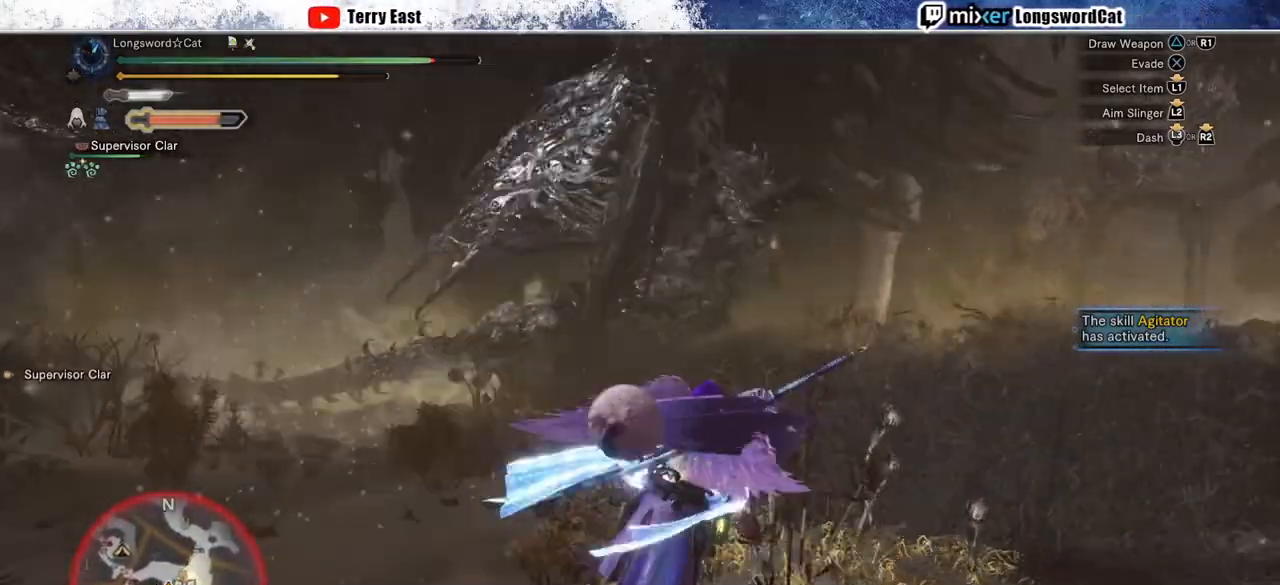
{"buttons": ["R2"], "left_stick": "up", "right_stick": "center", "events": [[150, "left_stick", "up"]]}
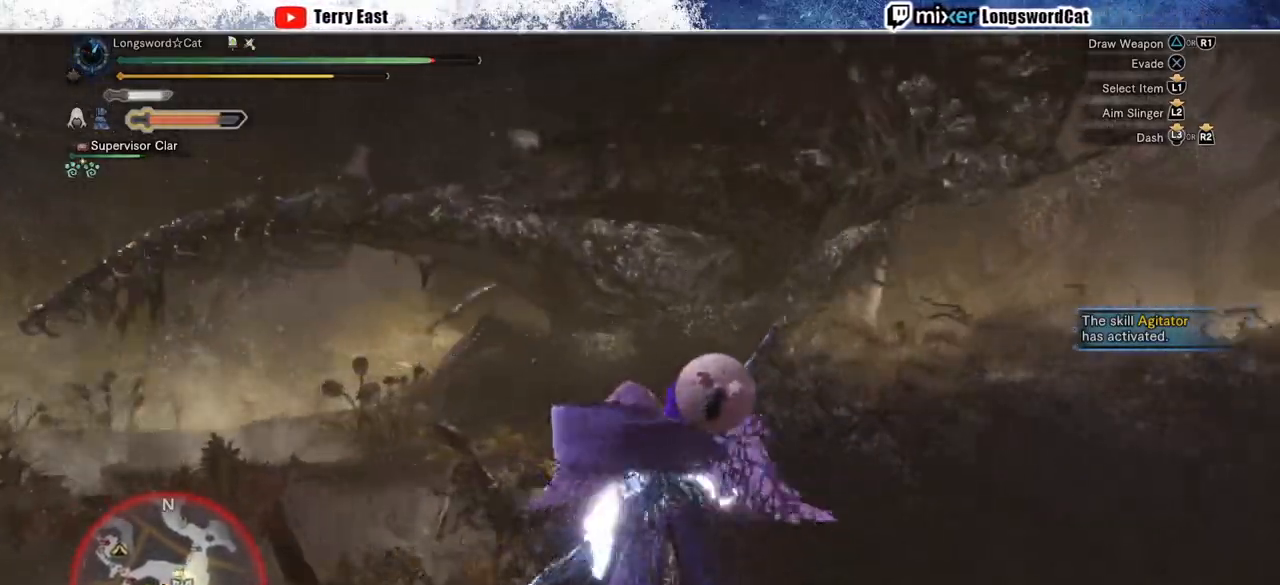
{"buttons": ["R2"], "left_stick": "up", "right_stick": "center", "events": []}
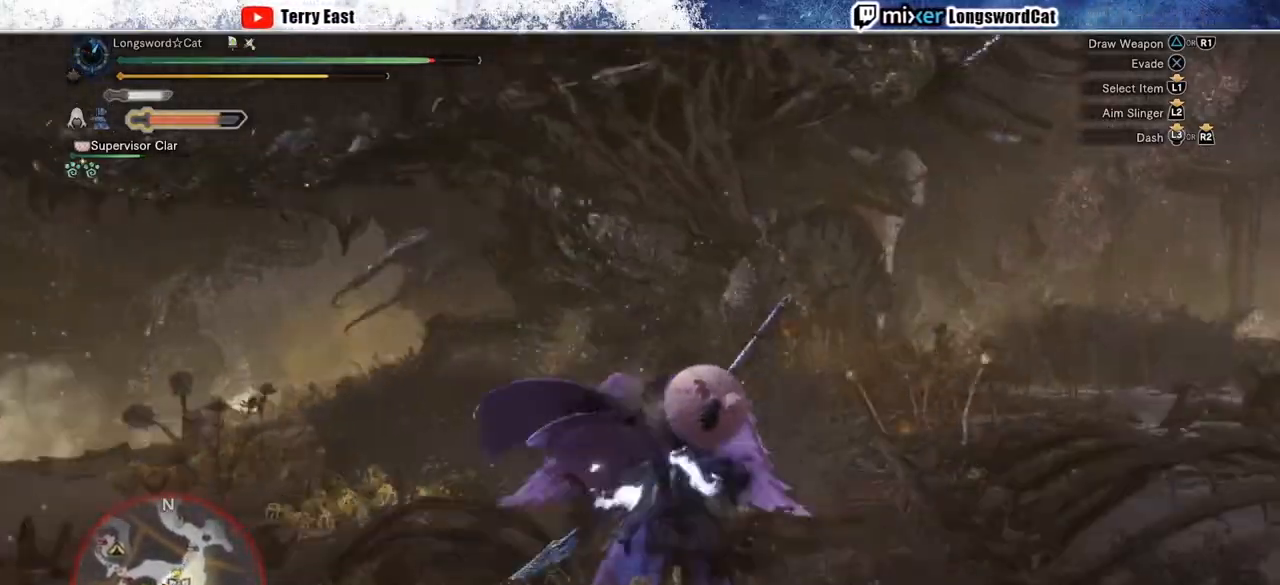
{"buttons": ["R2"], "left_stick": "up", "right_stick": "center", "events": []}
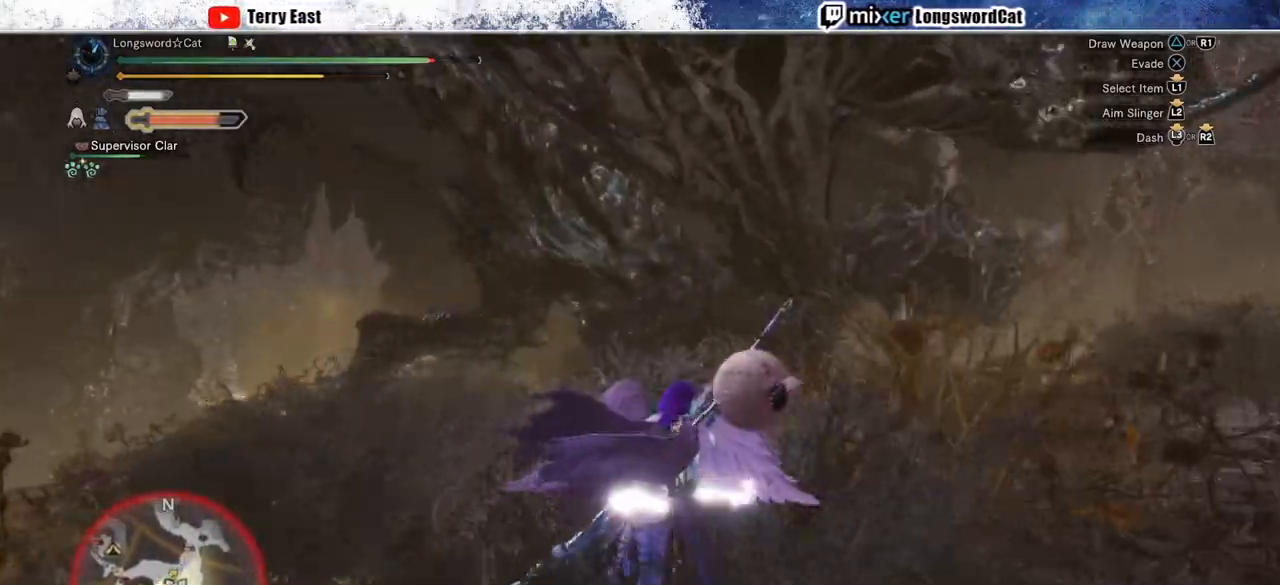
{"buttons": ["R2"], "left_stick": "up", "right_stick": "center", "events": [[183, "TRIANGLE", "down"], [267, "TRIANGLE", "up"], [350, "TRIANGLE", "down"], [467, "TRIANGLE", "up"]]}
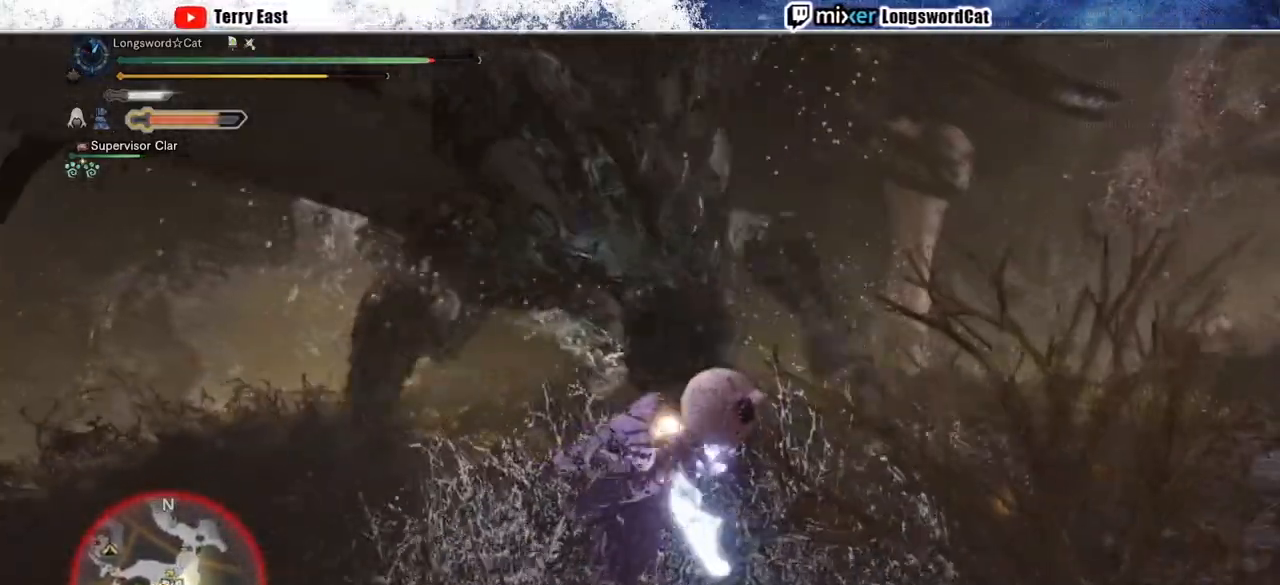
{"buttons": ["R1"], "left_stick": "center", "right_stick": "center", "events": [[33, "left_stick", "center"], [67, "R2", "up"], [100, "DPAD_LEFT", "down"], [250, "DPAD_LEFT", "up"], [317, "R1", "down"], [383, "R1", "up"], [450, "R1", "down"]]}
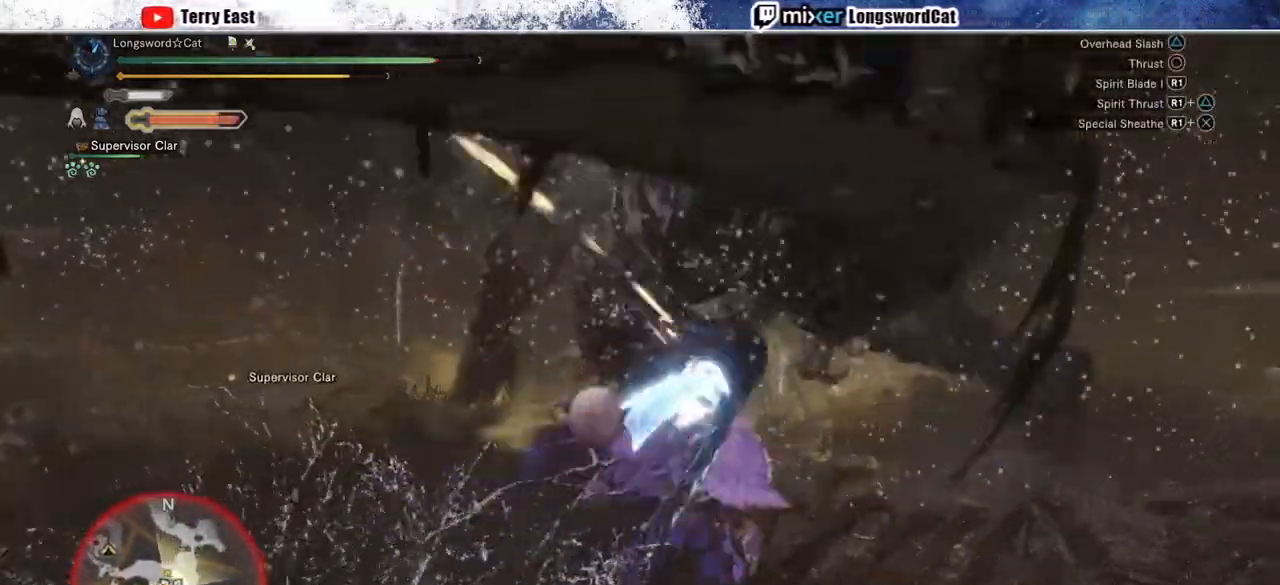
{"buttons": [], "left_stick": "center", "right_stick": "center", "events": [[17, "R1", "up"], [83, "DPAD_RIGHT", "down"], [117, "DPAD_RIGHT", "up"], [117, "R1", "down"], [200, "R1", "up"], [250, "R1", "down"], [350, "R1", "up"], [400, "R1", "down"], [500, "R1", "up"]]}
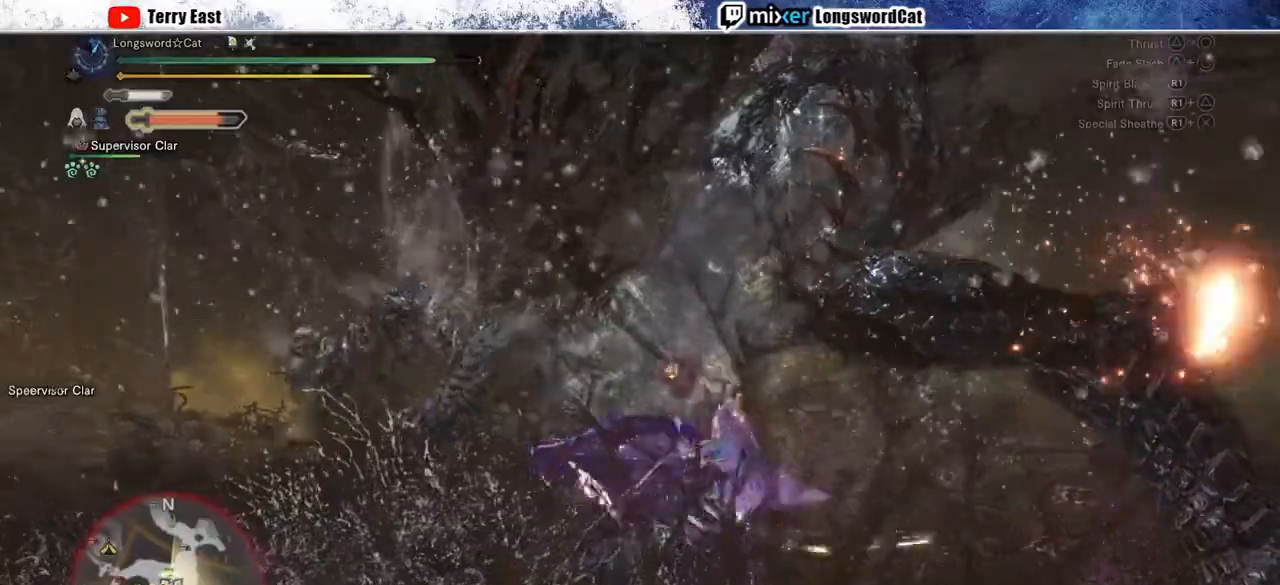
{"buttons": [], "left_stick": "center", "right_stick": "center", "events": [[67, "R1", "down"], [150, "R1", "up"], [217, "DPAD_UP", "down"], [250, "R1", "down"], [283, "DPAD_UP", "up"], [300, "R1", "up"], [383, "R1", "down"], [467, "R1", "up"]]}
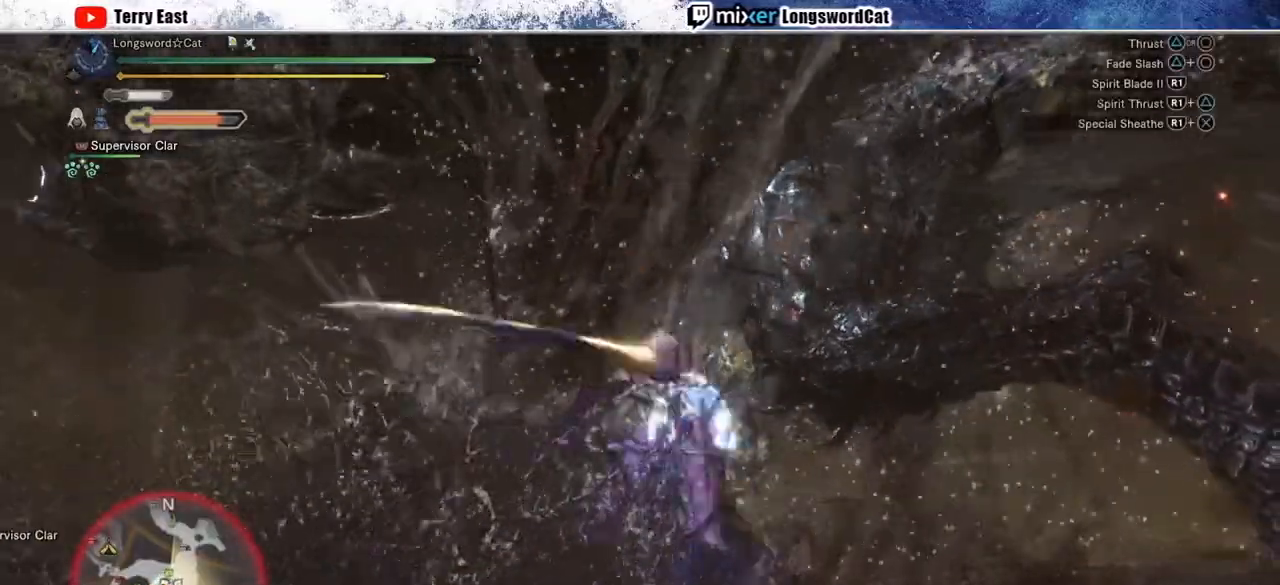
{"buttons": ["DPAD_DOWN"], "left_stick": "center", "right_stick": "center", "events": [[33, "R1", "down"], [150, "R1", "up"], [200, "R1", "down"], [300, "R1", "up"], [367, "R1", "down"], [417, "DPAD_DOWN", "down"], [467, "R1", "up"]]}
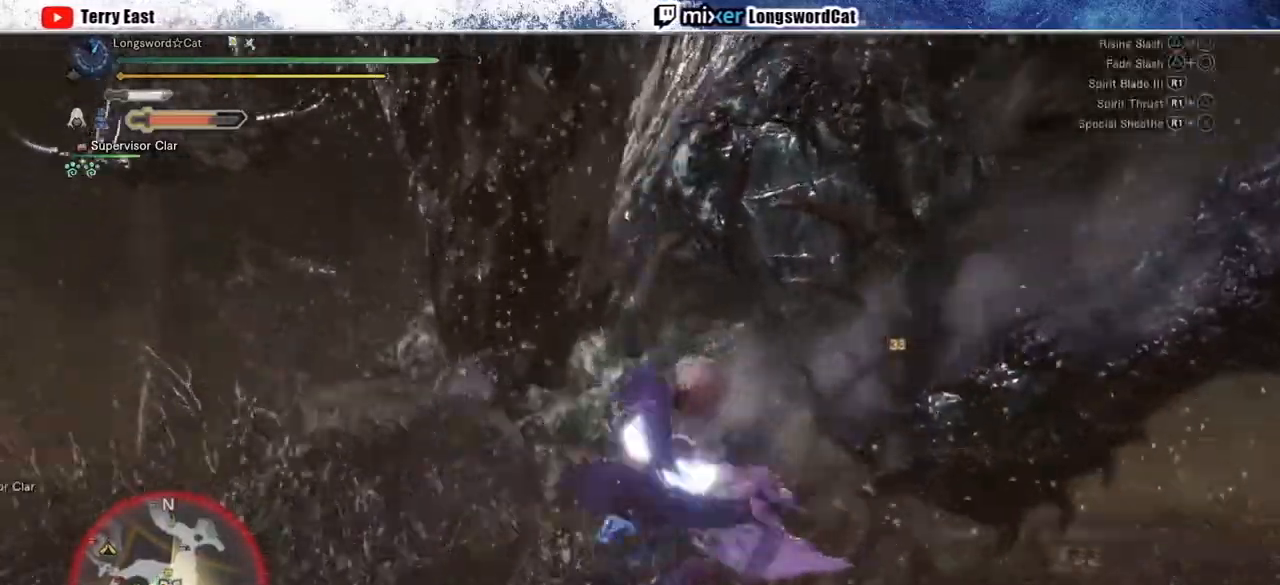
{"buttons": [], "left_stick": "center", "right_stick": "center", "events": [[17, "R1", "down"], [67, "DPAD_DOWN", "up"], [117, "R1", "up"], [183, "R1", "down"], [283, "R1", "up"], [367, "R1", "down"], [400, "DPAD_RIGHT", "down"], [433, "DPAD_RIGHT", "up"], [433, "R1", "up"]]}
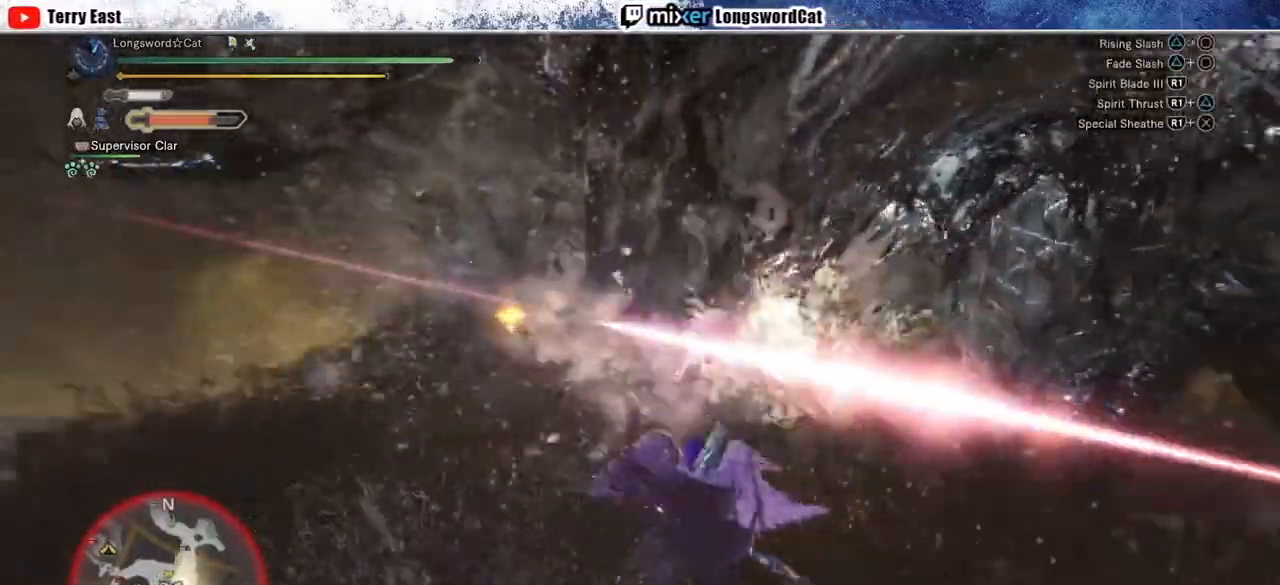
{"buttons": [], "left_stick": "center", "right_stick": "center", "events": [[17, "R1", "down"], [133, "R1", "up"], [200, "R1", "down"], [283, "R1", "up"], [367, "R1", "down"], [467, "R1", "up"]]}
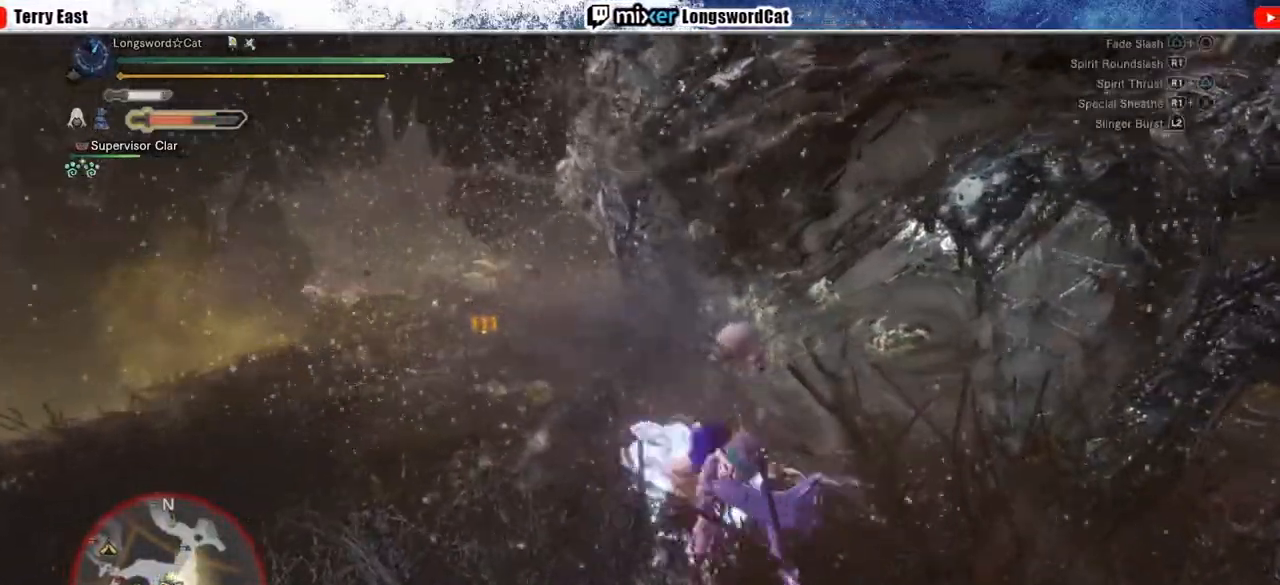
{"buttons": [], "left_stick": "center", "right_stick": "center", "events": [[17, "DPAD_LEFT", "down"], [33, "R1", "down"], [133, "DPAD_LEFT", "up"], [133, "R1", "up"], [200, "R1", "down"], [317, "R1", "up"], [367, "R1", "down"], [417, "DPAD_LEFT", "down"], [450, "R1", "up"], [500, "DPAD_LEFT", "up"]]}
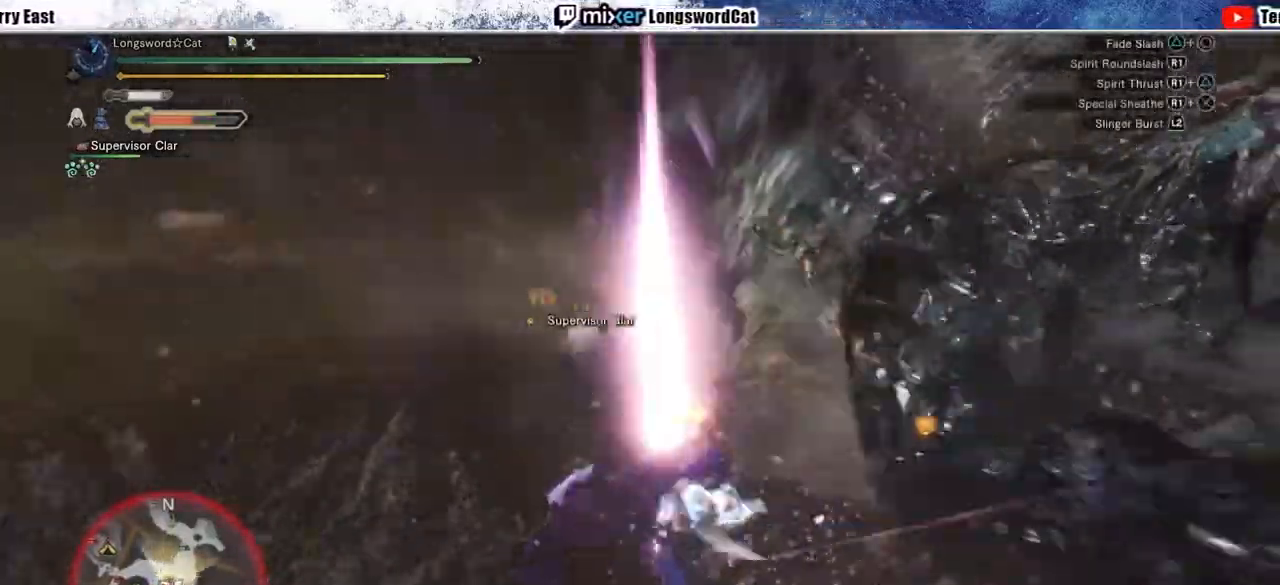
{"buttons": [], "left_stick": "center", "right_stick": "center", "events": [[33, "R1", "down"], [117, "R1", "up"], [200, "R1", "down"], [300, "R1", "up"]]}
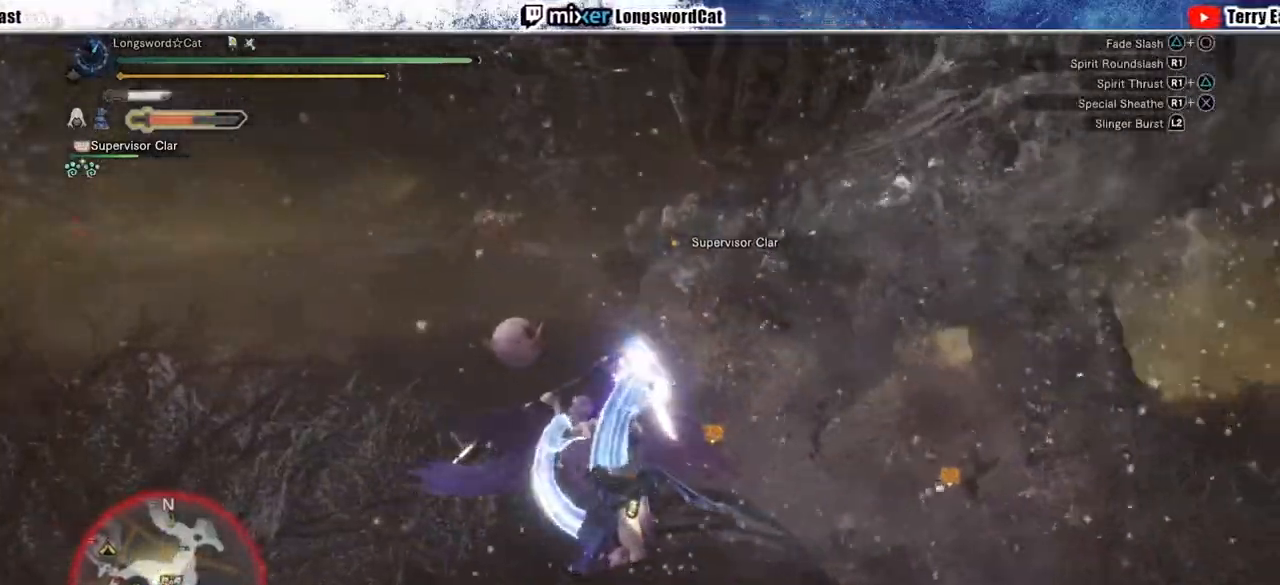
{"buttons": [], "left_stick": "up", "right_stick": "center", "events": [[33, "DPAD_RIGHT", "down"], [67, "R1", "down"], [100, "DPAD_RIGHT", "up"], [150, "R1", "up"], [233, "R1", "down"], [300, "left_stick", "up"], [317, "R1", "up"], [400, "R1", "down"], [500, "R1", "up"]]}
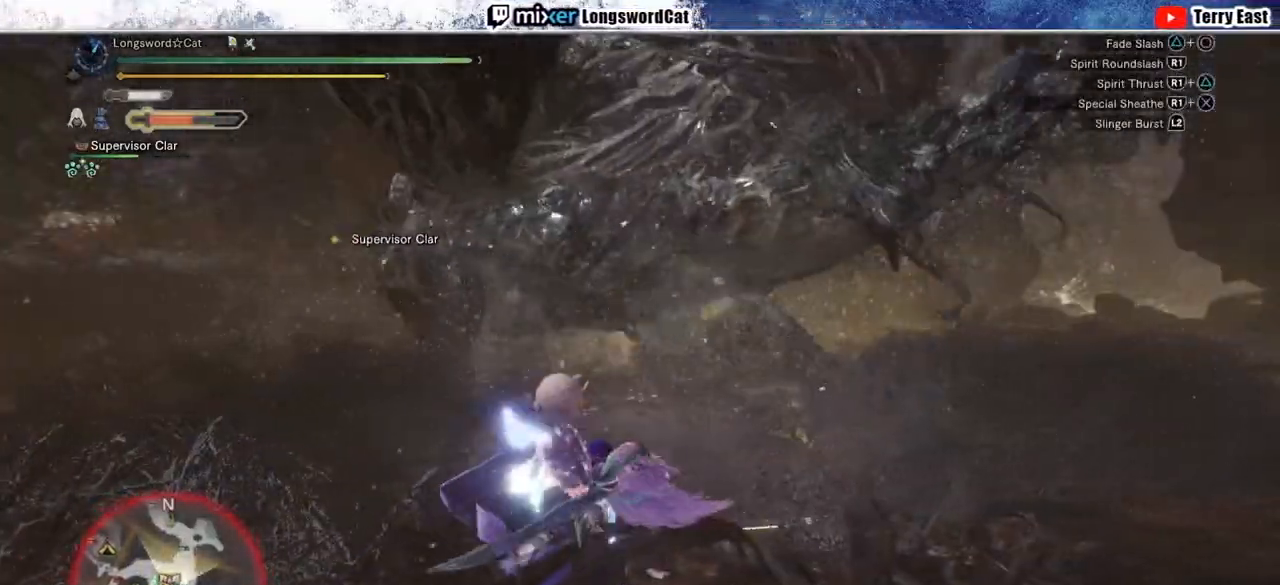
{"buttons": [], "left_stick": "up", "right_stick": "center", "events": [[67, "R1", "down"], [483, "R1", "up"]]}
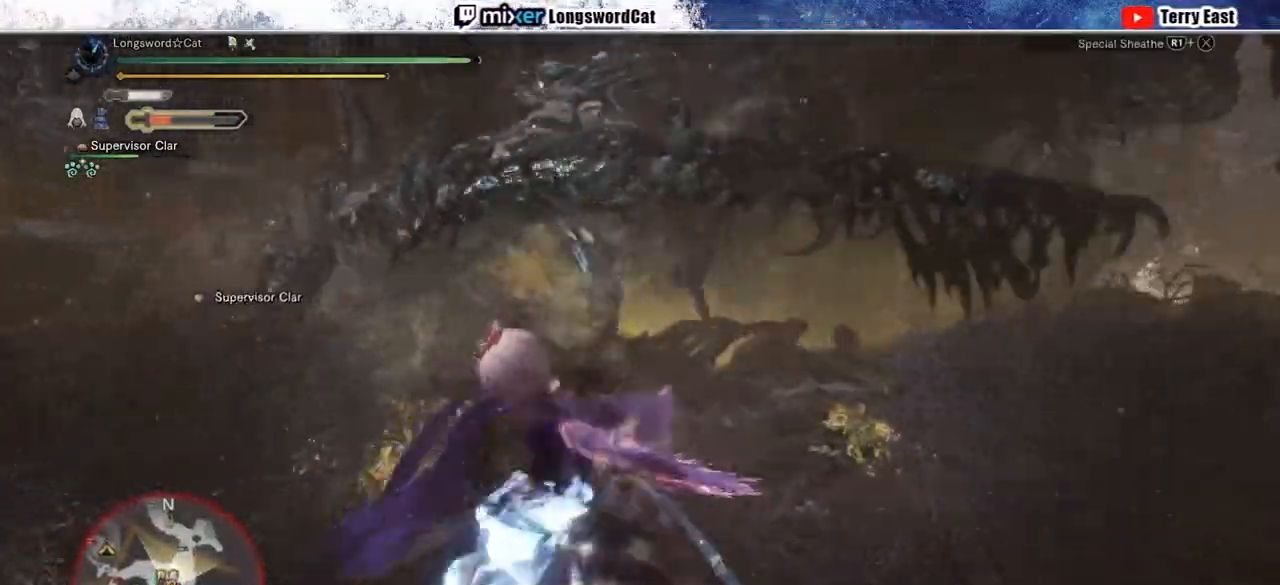
{"buttons": [], "left_stick": "up", "right_stick": "center", "events": []}
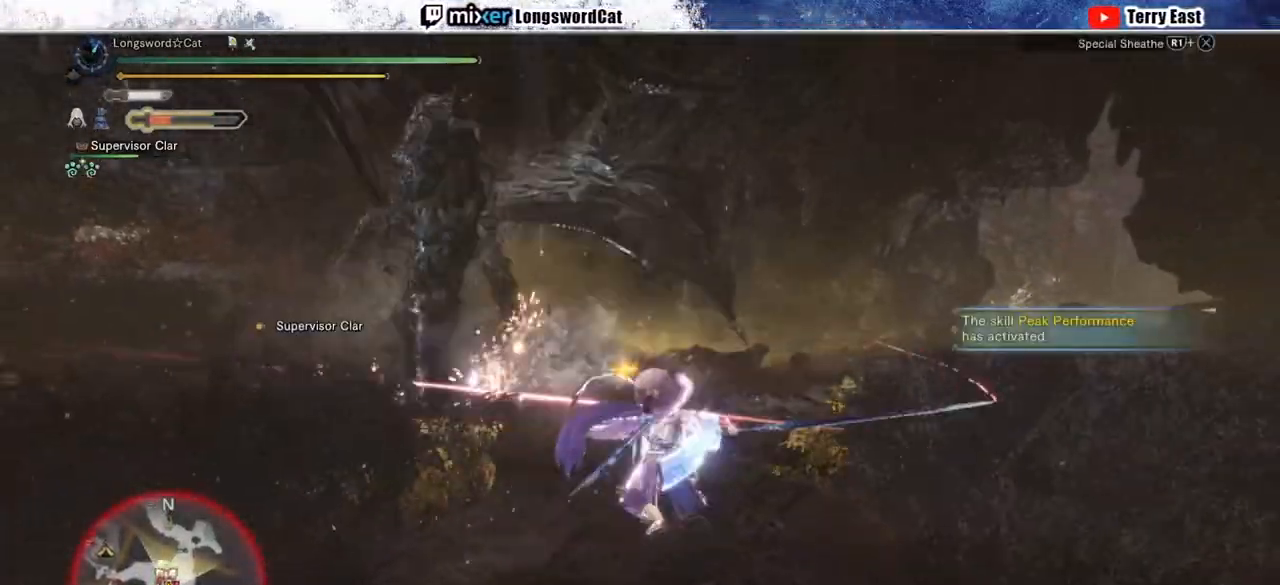
{"buttons": [], "left_stick": "up", "right_stick": "center", "events": [[117, "left_stick", "center"], [433, "left_stick", "up"]]}
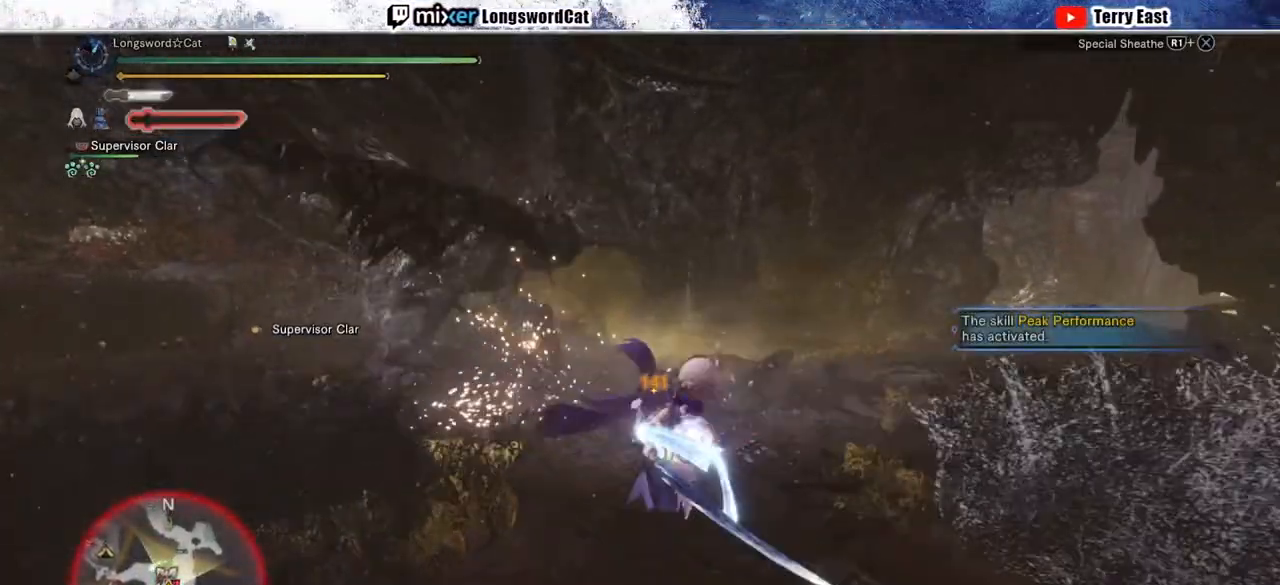
{"buttons": ["R2"], "left_stick": "up", "right_stick": "center", "events": [[50, "R2", "down"]]}
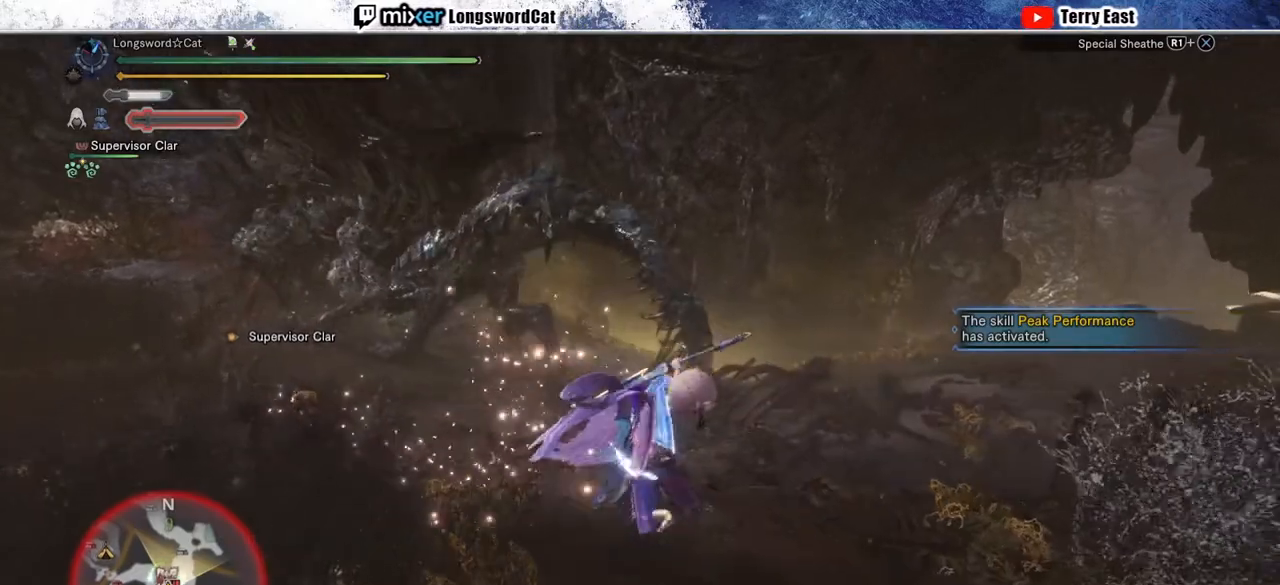
{"buttons": ["R2"], "left_stick": "up", "right_stick": "center", "events": []}
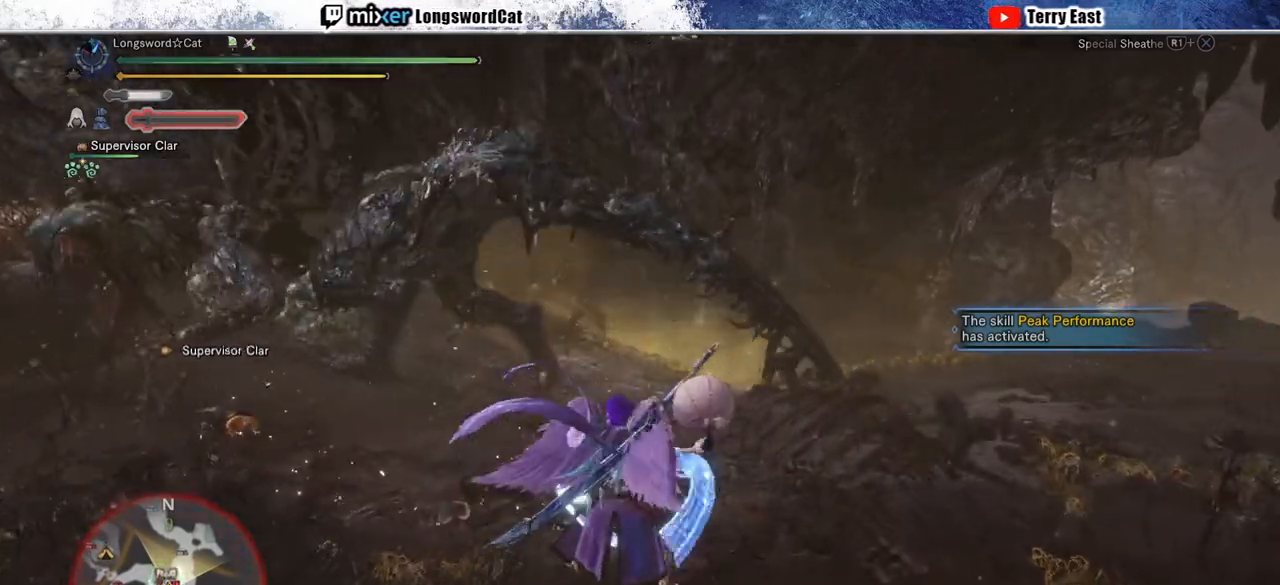
{"buttons": ["R2"], "left_stick": "up", "right_stick": "center", "events": []}